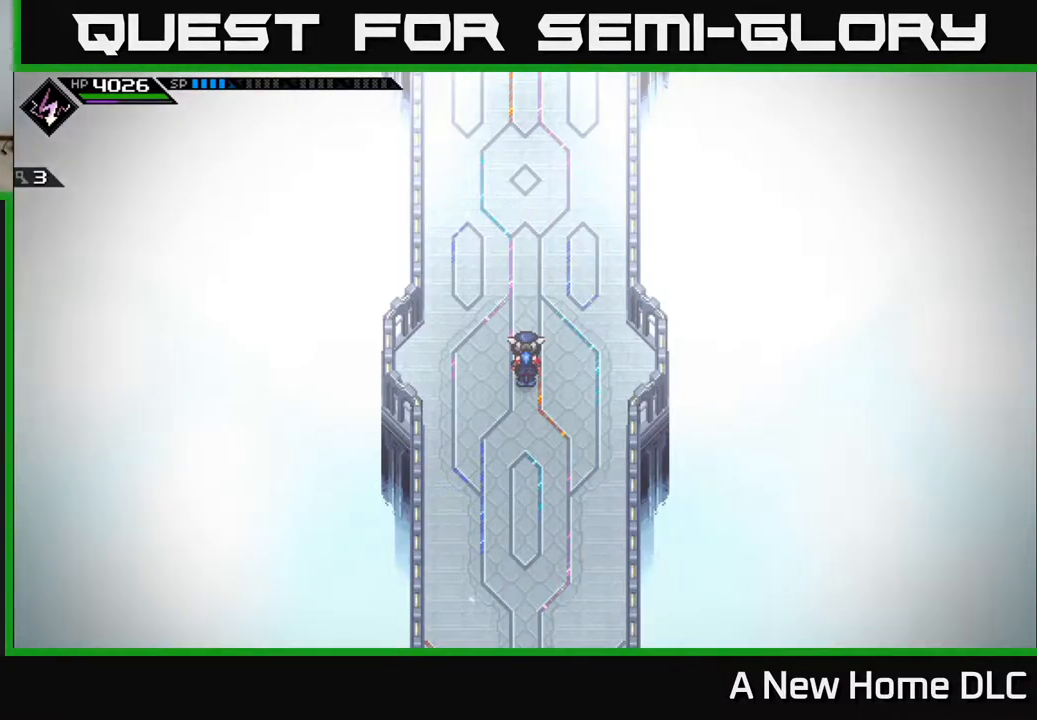
Gameplay with a controller (Xbox layout); each line is a JSON object with the inputs held at the frame after it. "events" lists button and stick changes between this image and that frame as [ms after this image, input, new state], when the widget could be followed in between.
{"buttons": [], "left_stick": "up", "right_stick": "center", "events": [[284, "left_stick", "up"]]}
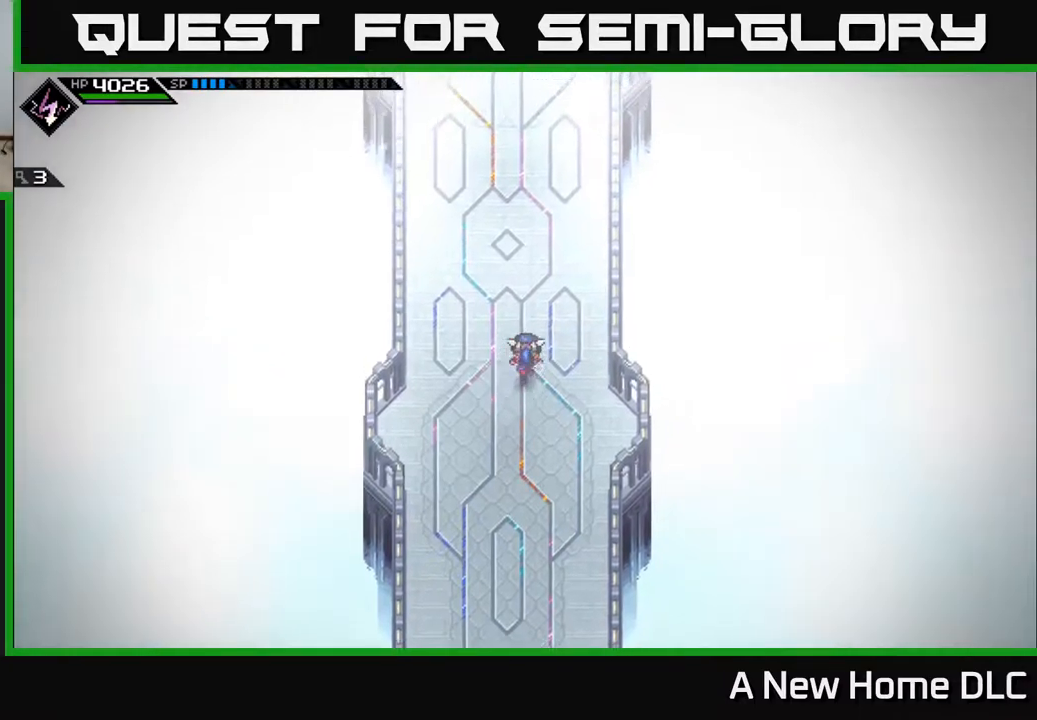
{"buttons": [], "left_stick": "up", "right_stick": "center", "events": []}
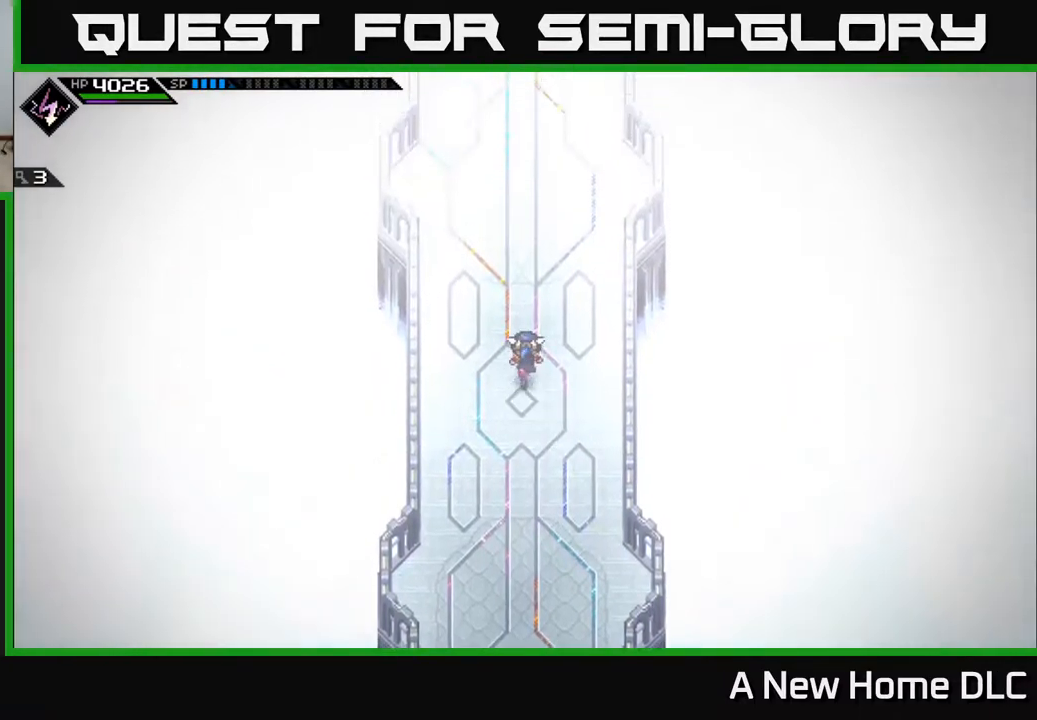
{"buttons": [], "left_stick": "up", "right_stick": "center", "events": []}
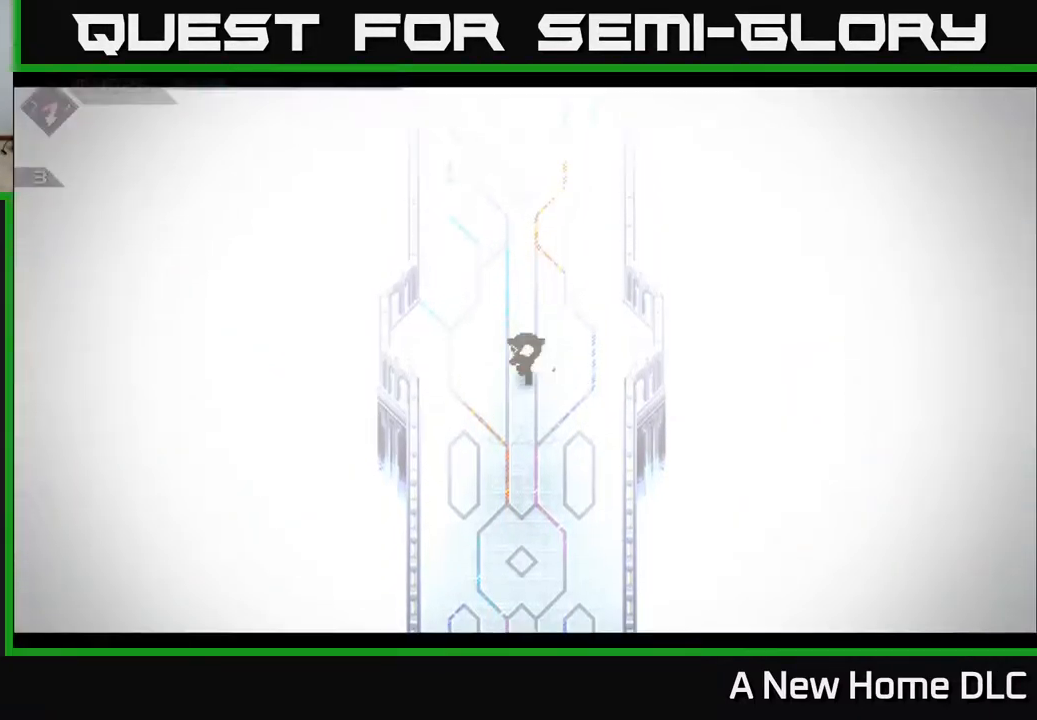
{"buttons": [], "left_stick": "up", "right_stick": "center", "events": []}
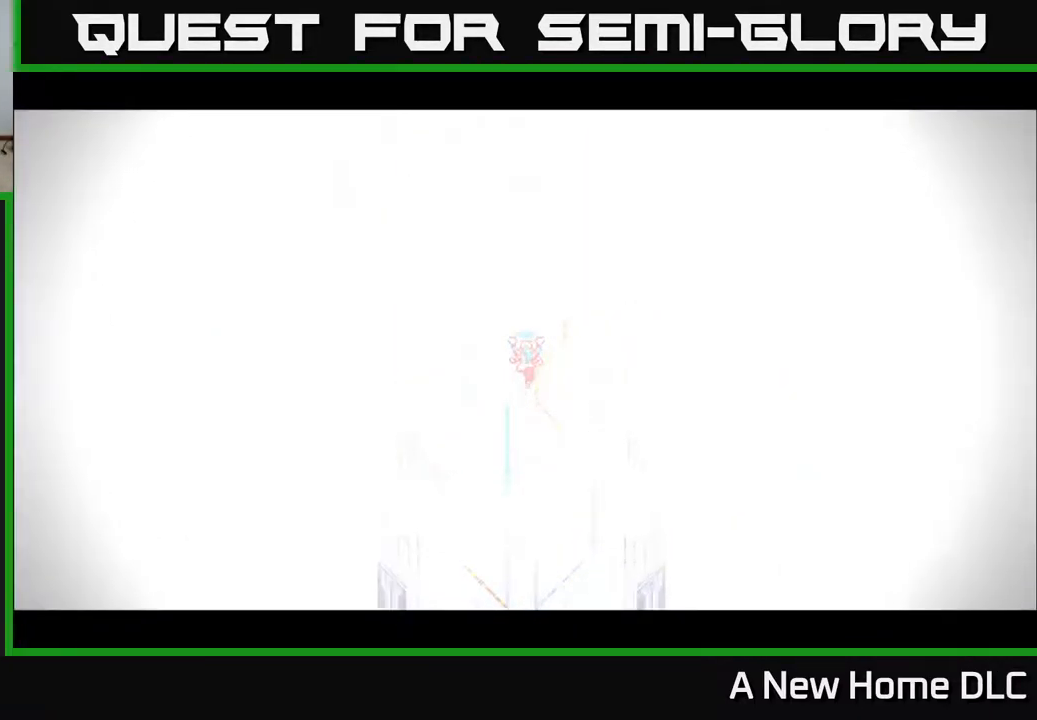
{"buttons": [], "left_stick": "up", "right_stick": "center", "events": []}
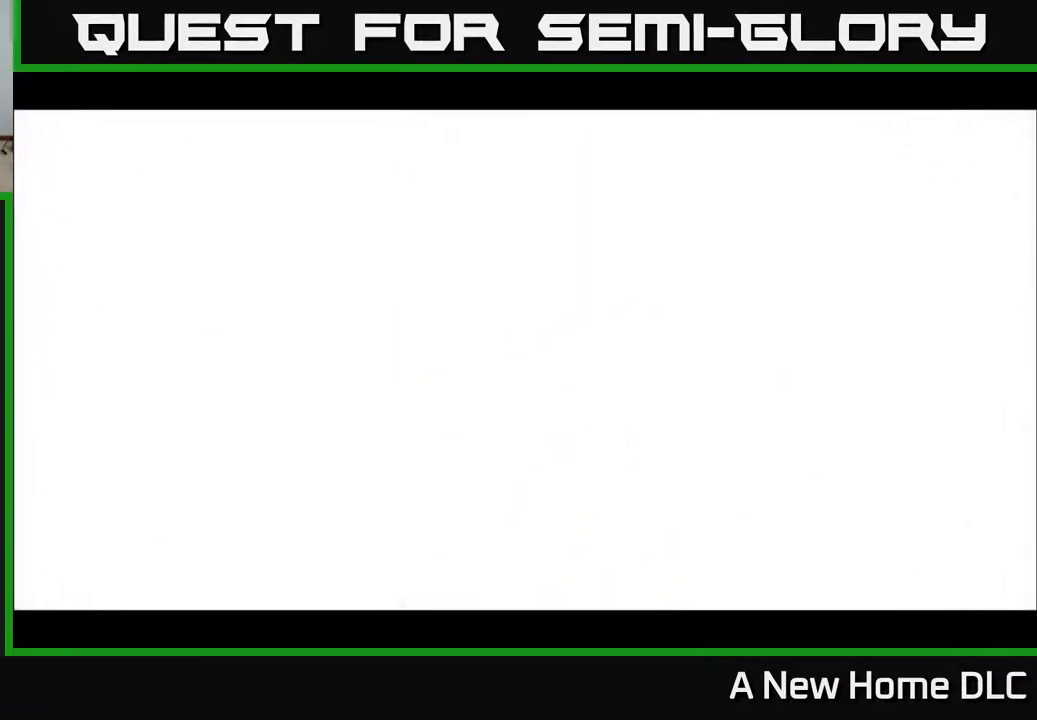
{"buttons": [], "left_stick": "up", "right_stick": "center", "events": []}
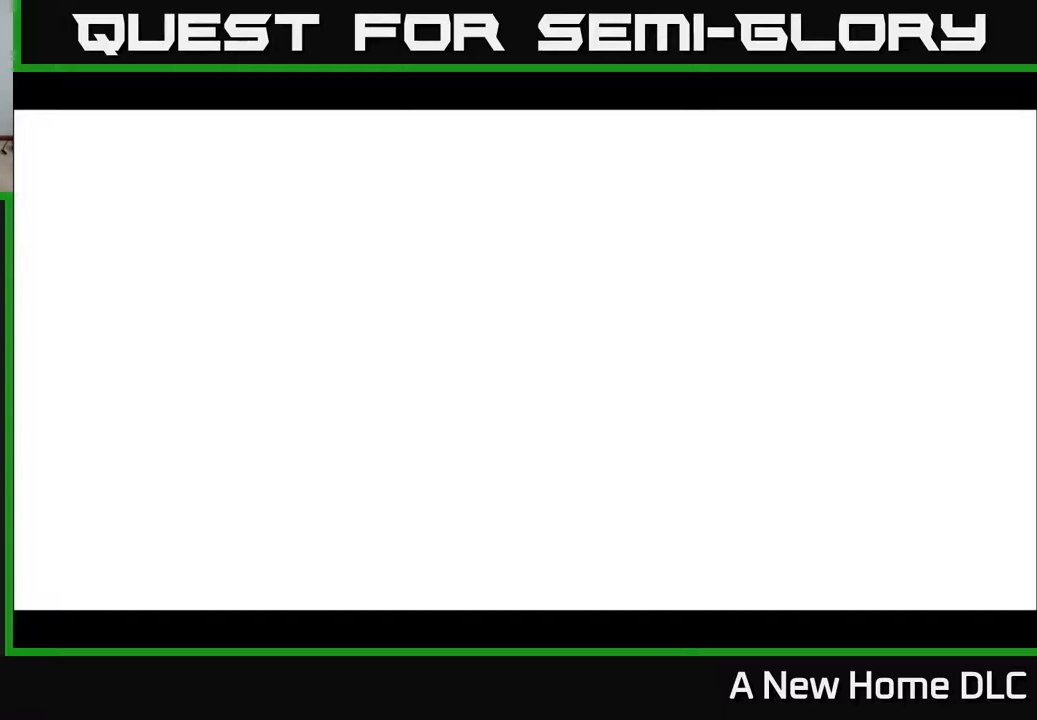
{"buttons": [], "left_stick": "up", "right_stick": "center", "events": []}
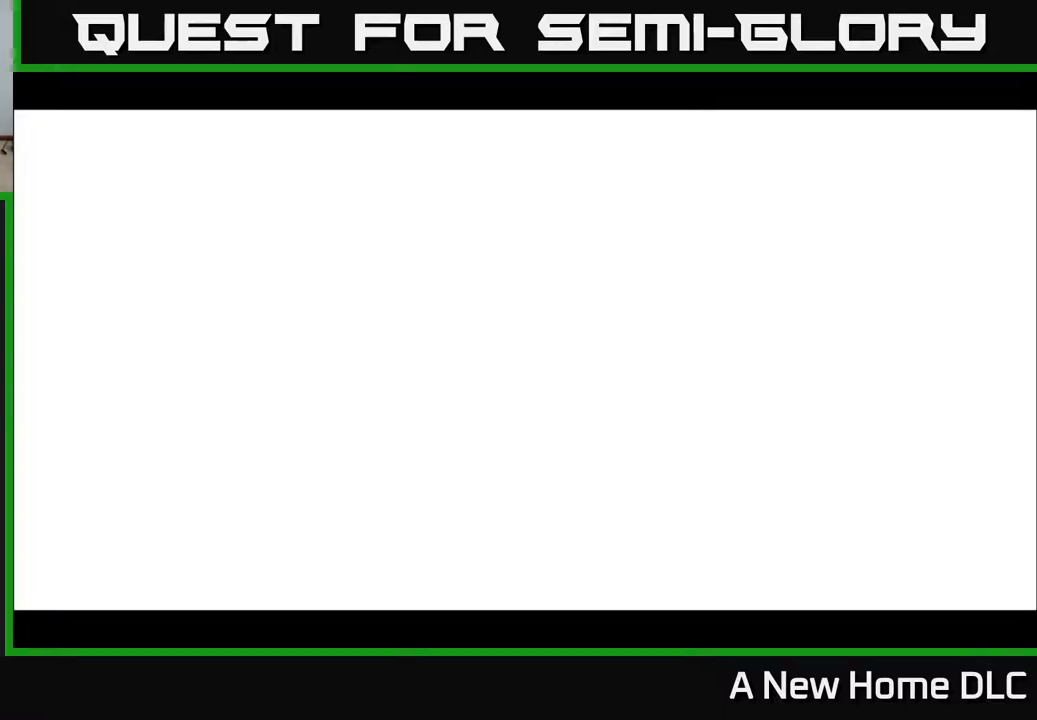
{"buttons": [], "left_stick": "center", "right_stick": "center", "events": [[67, "left_stick", "center"]]}
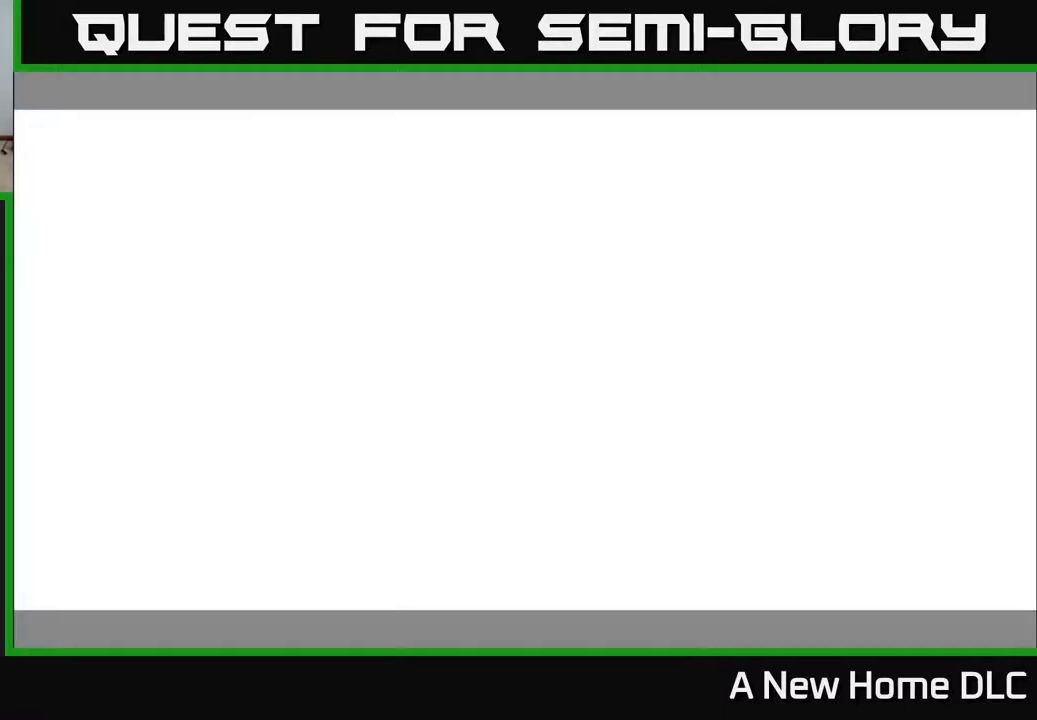
{"buttons": [], "left_stick": "center", "right_stick": "center", "events": []}
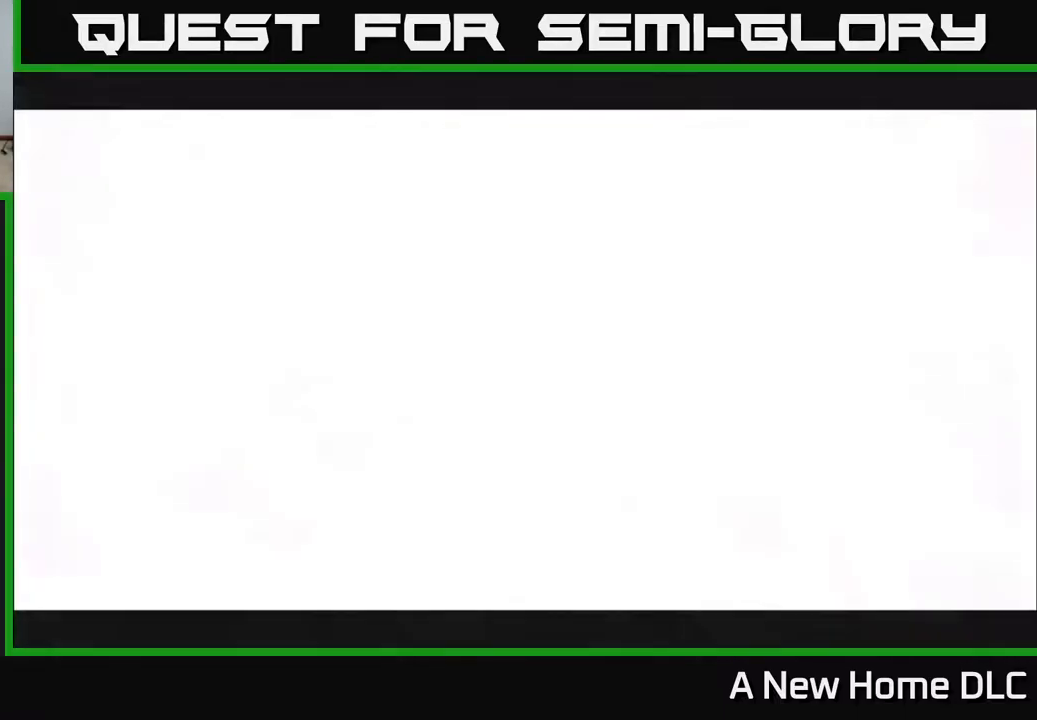
{"buttons": [], "left_stick": "center", "right_stick": "center", "events": []}
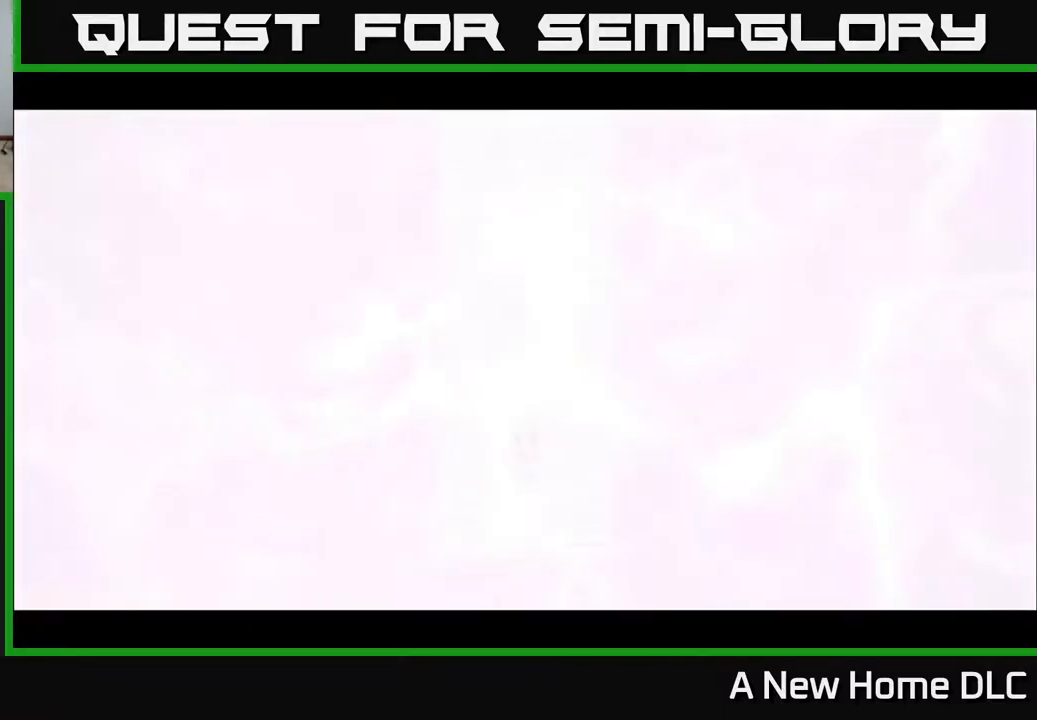
{"buttons": [], "left_stick": "center", "right_stick": "center", "events": [[184, "Y", "down"], [234, "Y", "up"], [300, "Y", "down"], [384, "Y", "up"]]}
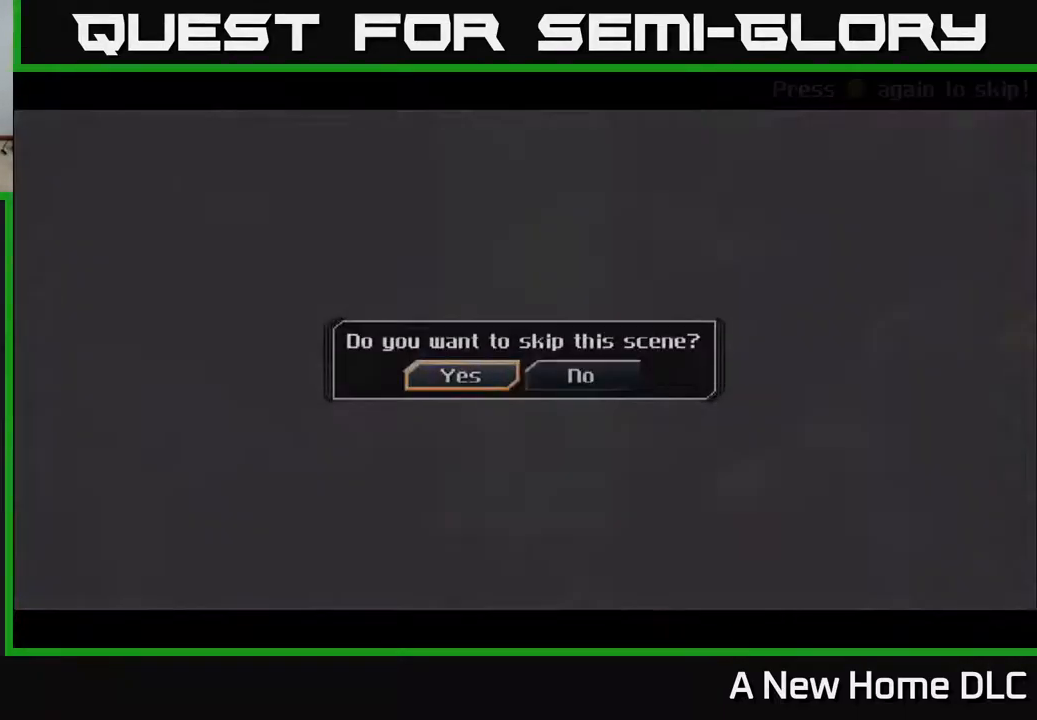
{"buttons": [], "left_stick": "center", "right_stick": "center", "events": [[50, "A", "down"], [150, "A", "up"]]}
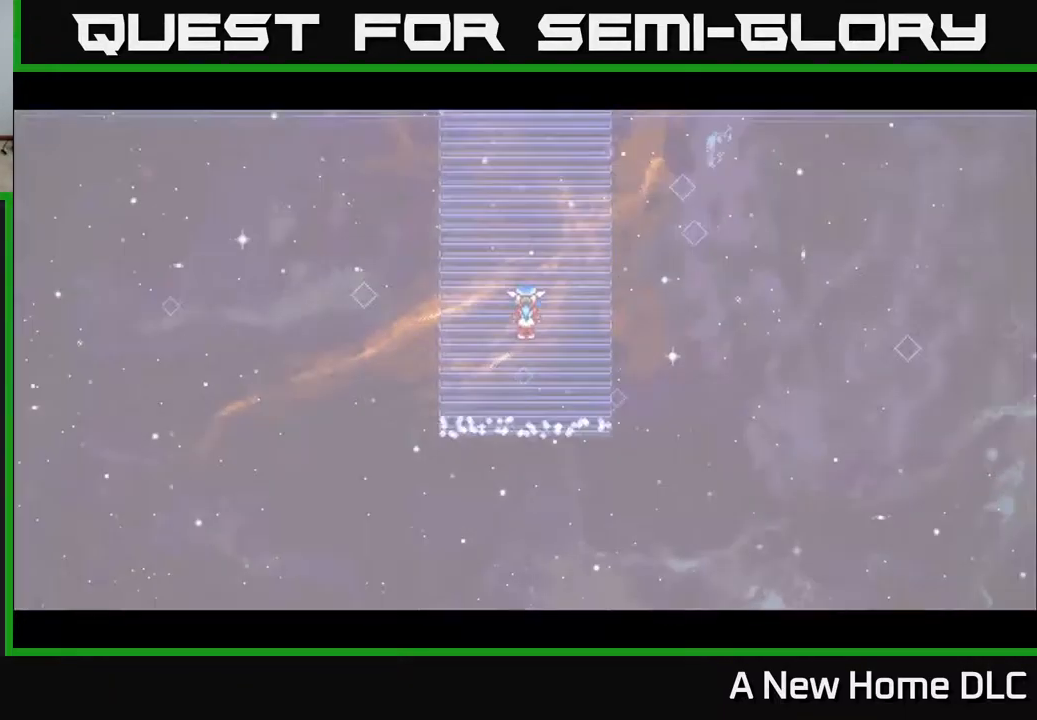
{"buttons": [], "left_stick": "center", "right_stick": "center", "events": []}
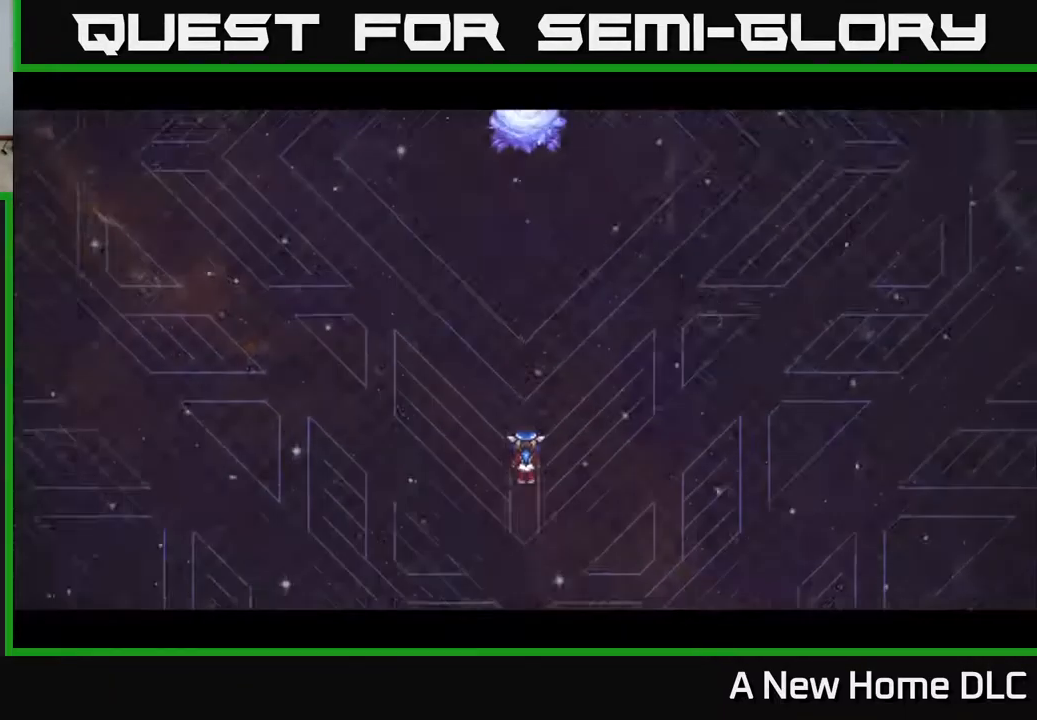
{"buttons": [], "left_stick": "center", "right_stick": "center", "events": []}
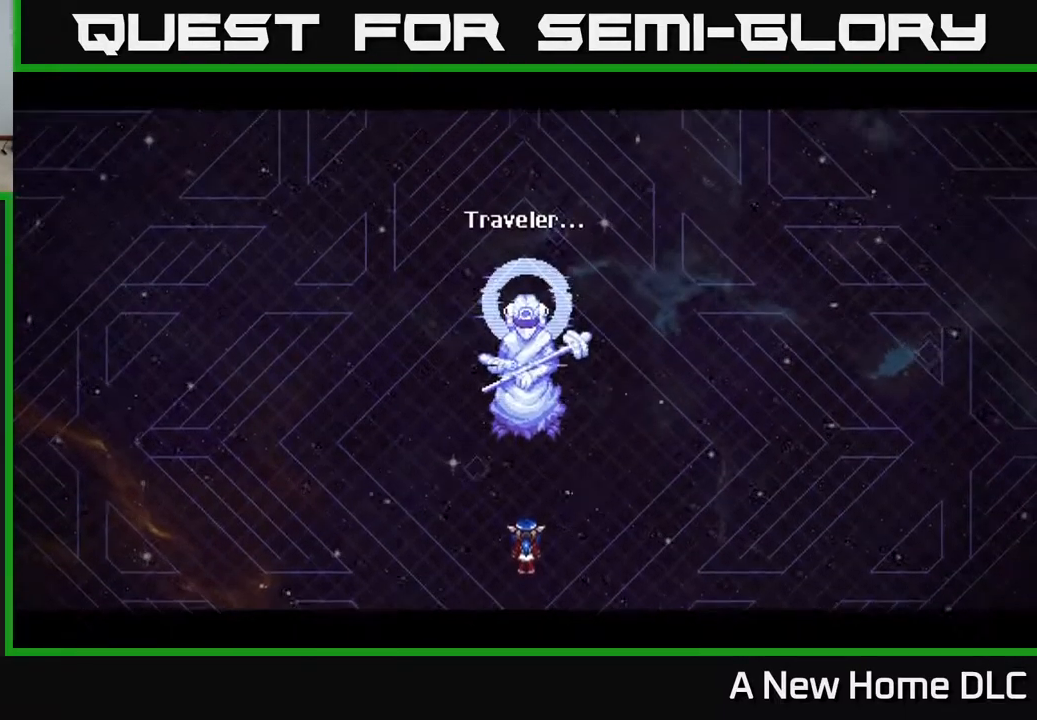
{"buttons": [], "left_stick": "center", "right_stick": "center", "events": []}
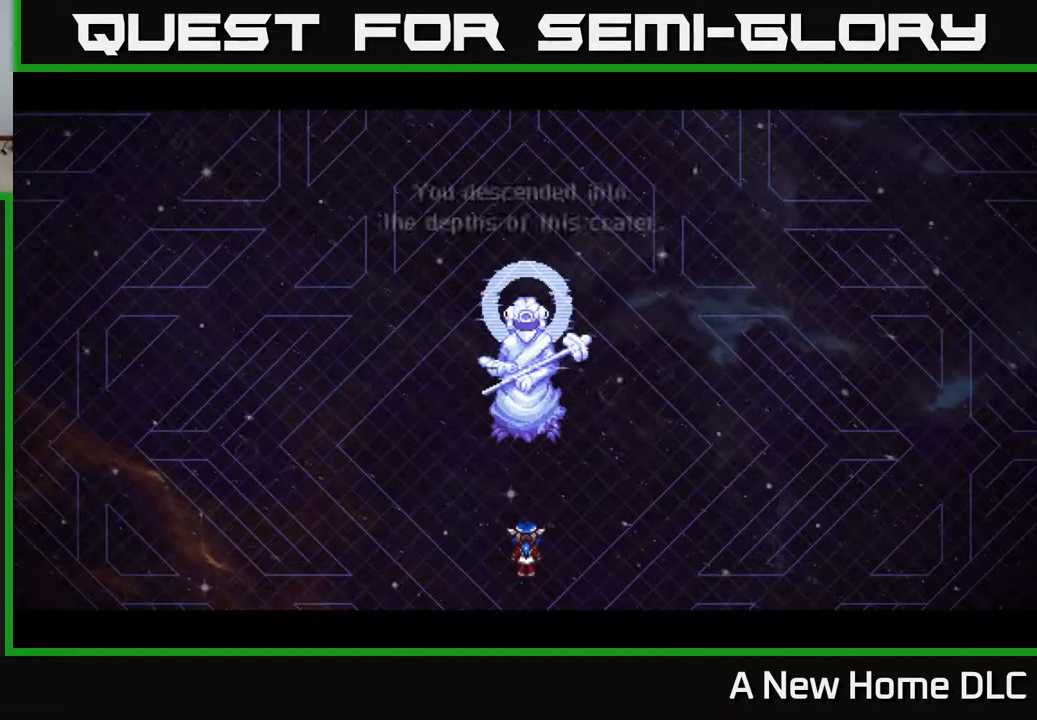
{"buttons": [], "left_stick": "center", "right_stick": "center", "events": []}
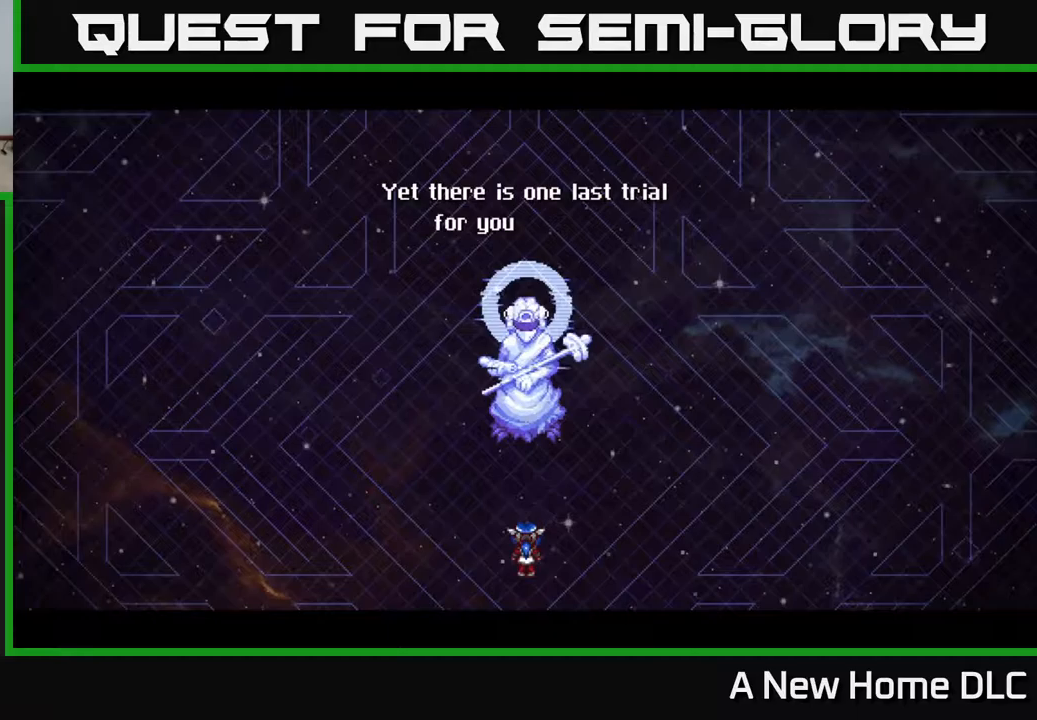
{"buttons": [], "left_stick": "center", "right_stick": "center", "events": []}
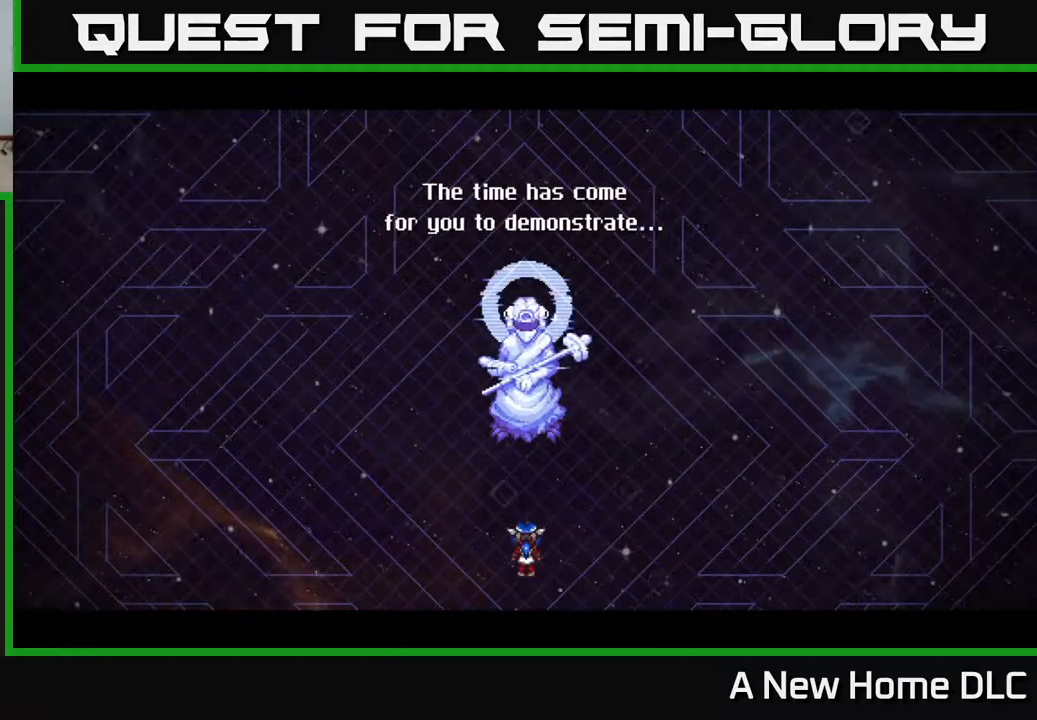
{"buttons": [], "left_stick": "center", "right_stick": "center", "events": []}
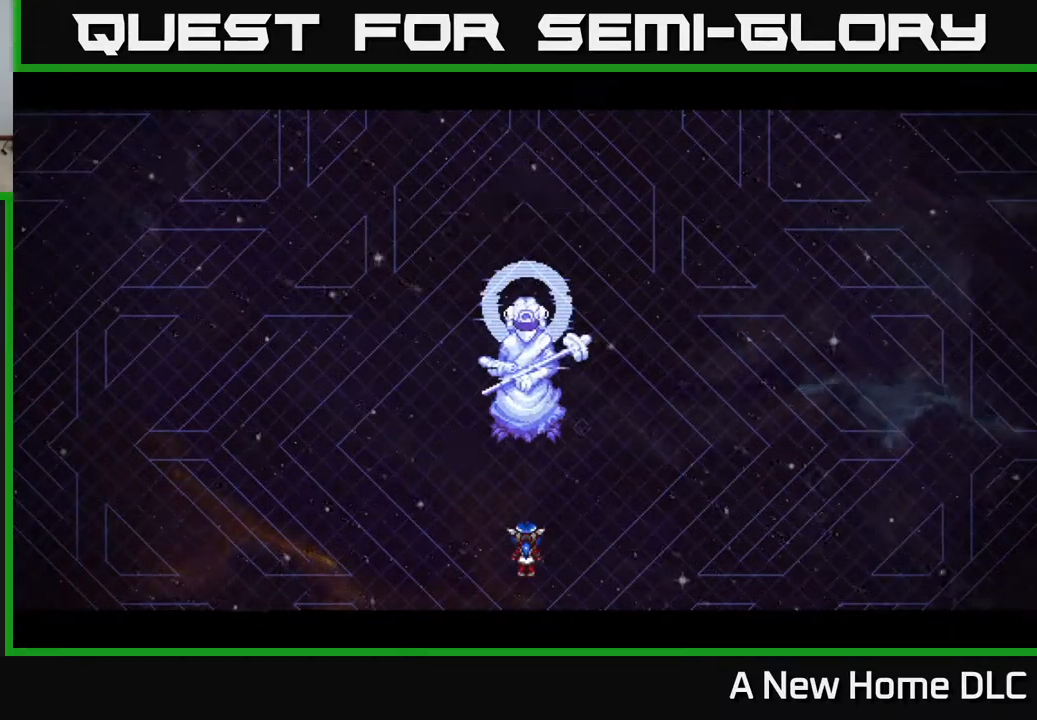
{"buttons": [], "left_stick": "center", "right_stick": "center", "events": []}
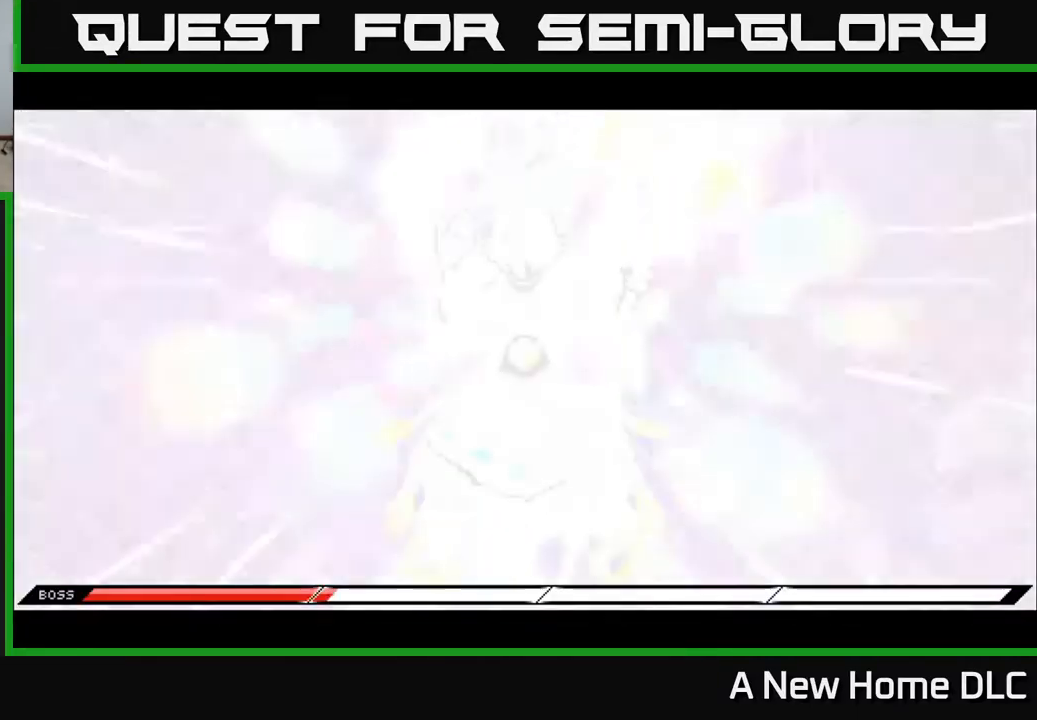
{"buttons": [], "left_stick": "center", "right_stick": "center", "events": []}
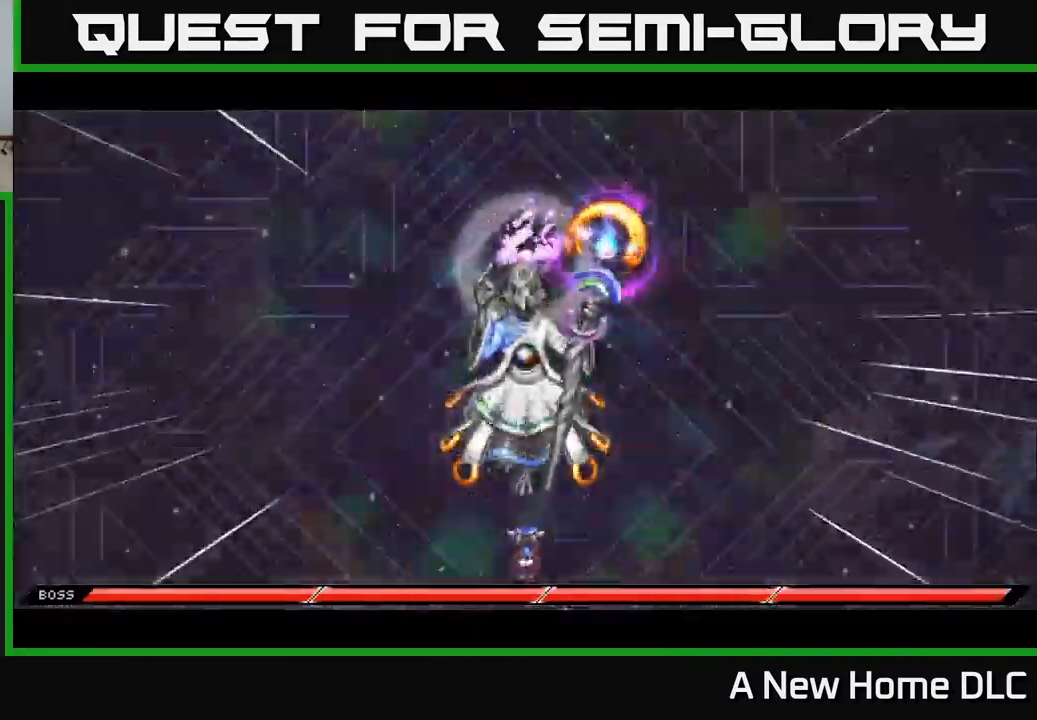
{"buttons": [], "left_stick": "center", "right_stick": "center", "events": []}
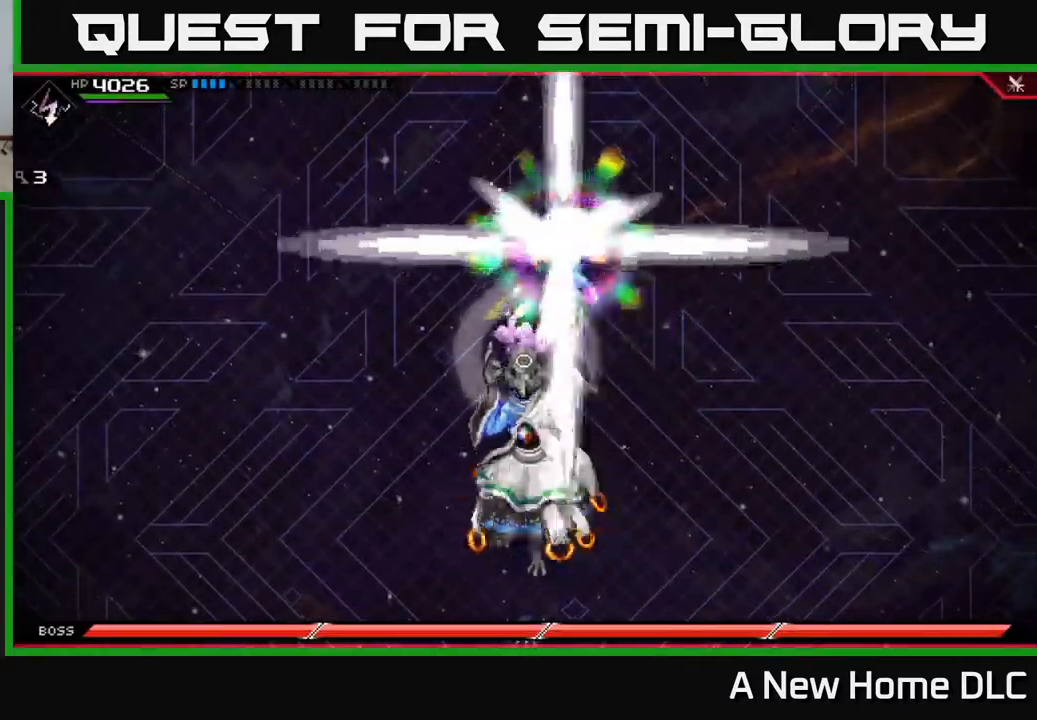
{"buttons": [], "left_stick": "center", "right_stick": "center", "events": [[167, "left_stick", "up"], [417, "left_stick", "center"]]}
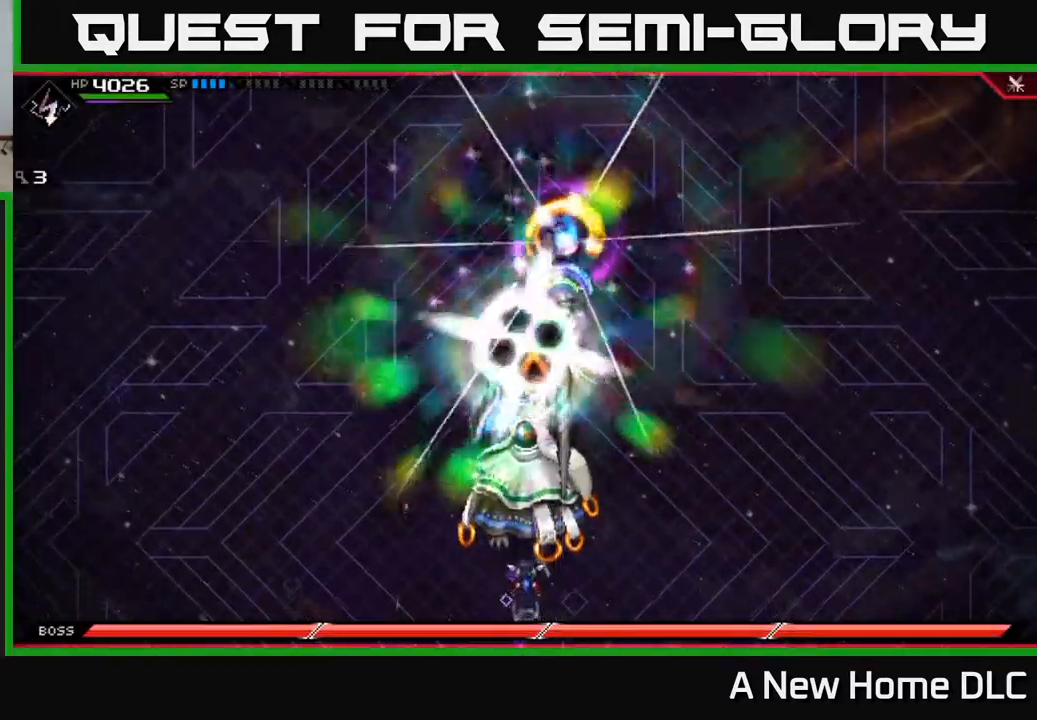
{"buttons": [], "left_stick": "down-right", "right_stick": "center", "events": [[317, "left_stick", "down"], [500, "left_stick", "down-right"]]}
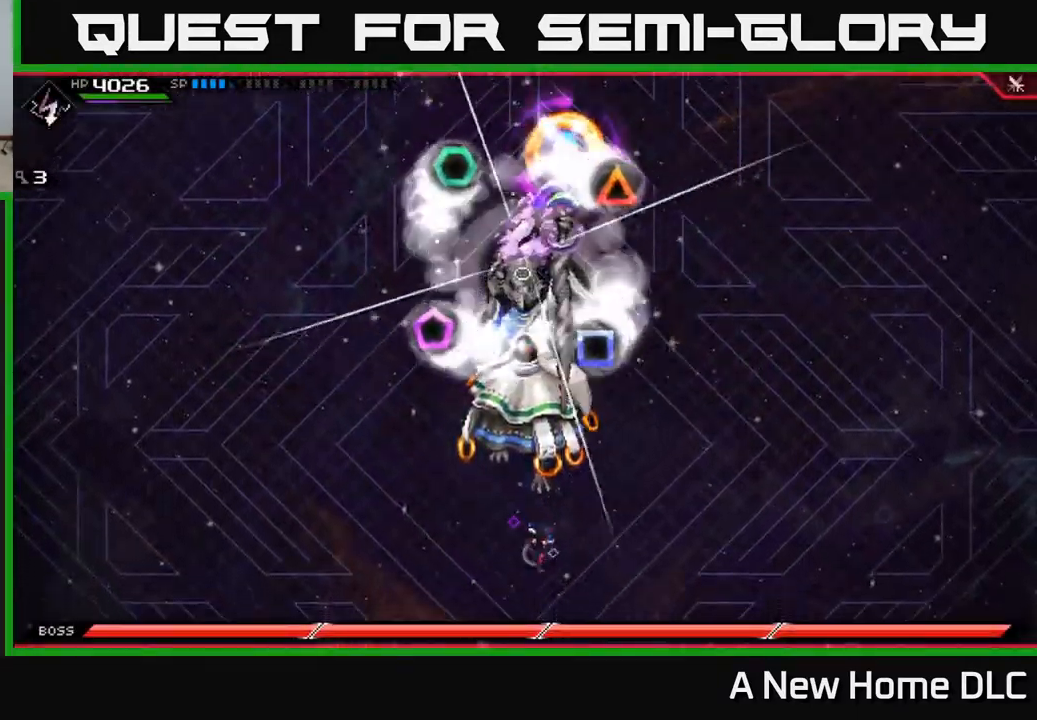
{"buttons": [], "left_stick": "up", "right_stick": "center", "events": [[67, "right_stick", "down-left"], [200, "left_stick", "right"], [283, "right_stick", "center"], [300, "left_stick", "up-right"], [433, "left_stick", "up"]]}
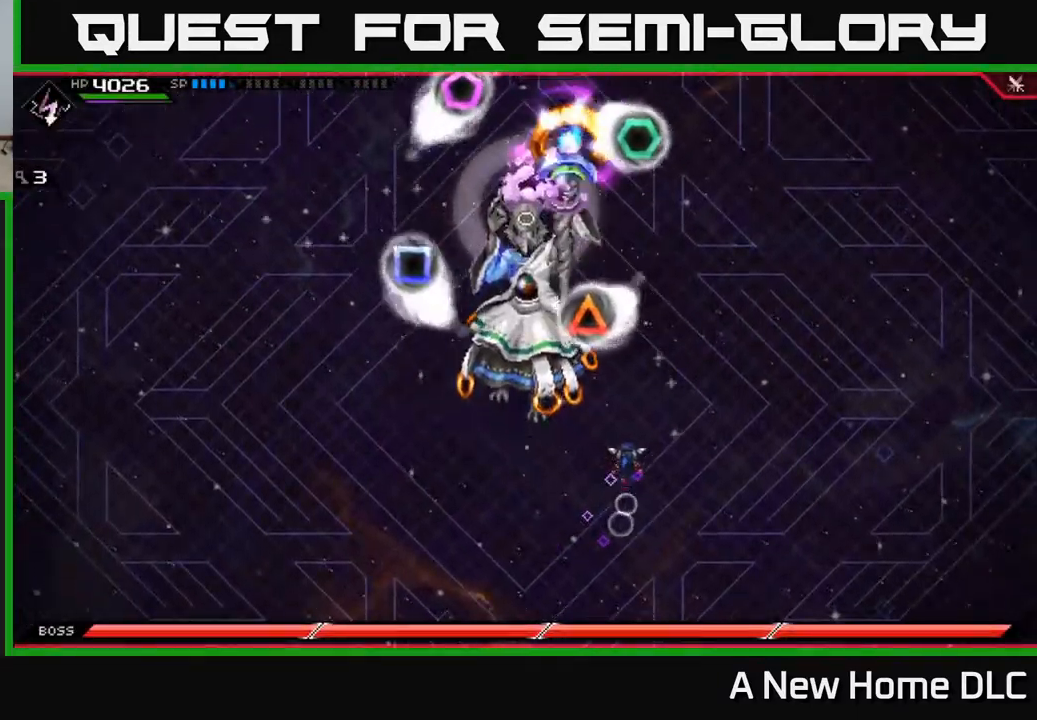
{"buttons": [], "left_stick": "center", "right_stick": "center", "events": [[117, "left_stick", "center"]]}
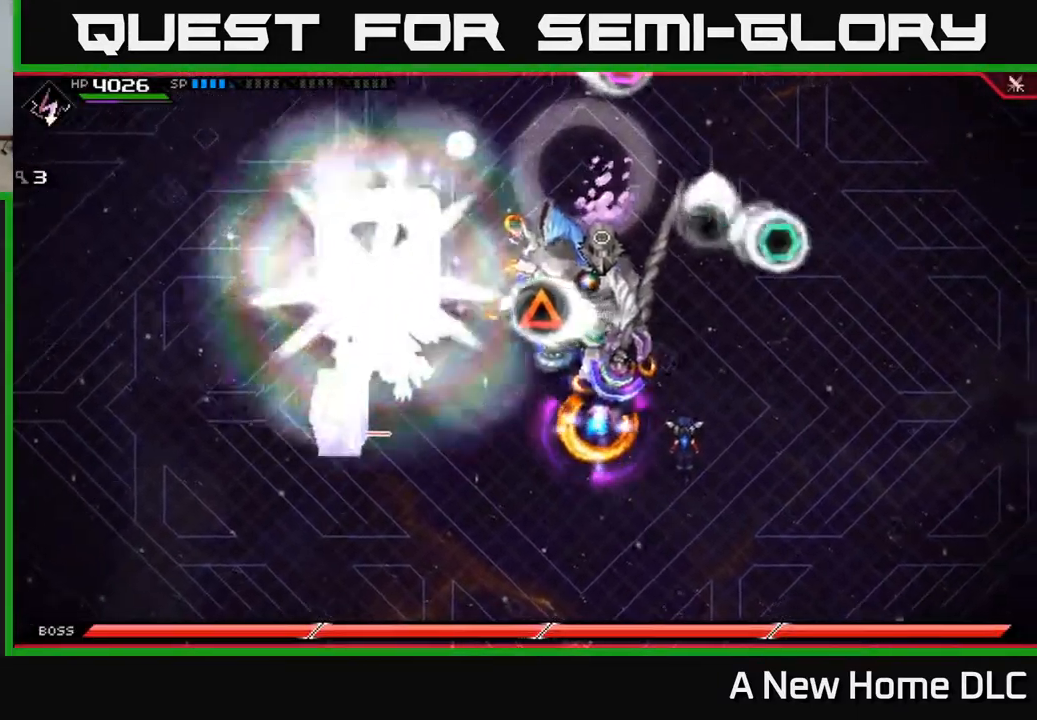
{"buttons": ["DPAD_DOWN"], "left_stick": "center", "right_stick": "center", "events": [[500, "DPAD_DOWN", "down"]]}
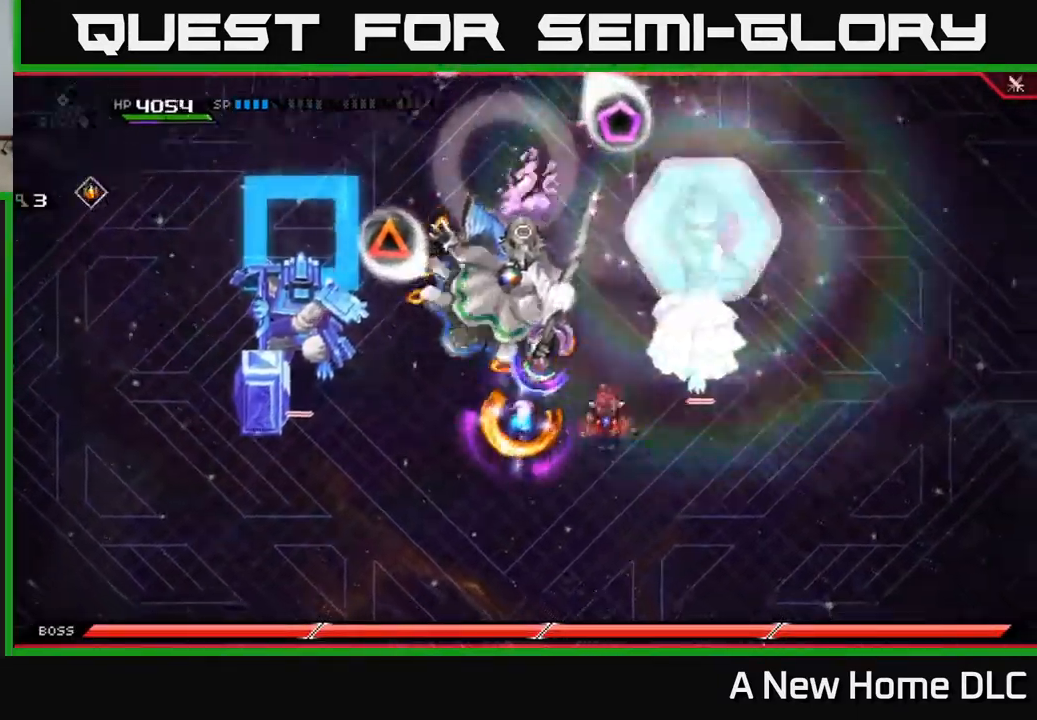
{"buttons": [], "left_stick": "left", "right_stick": "center", "events": [[67, "DPAD_DOWN", "up"], [383, "left_stick", "left"]]}
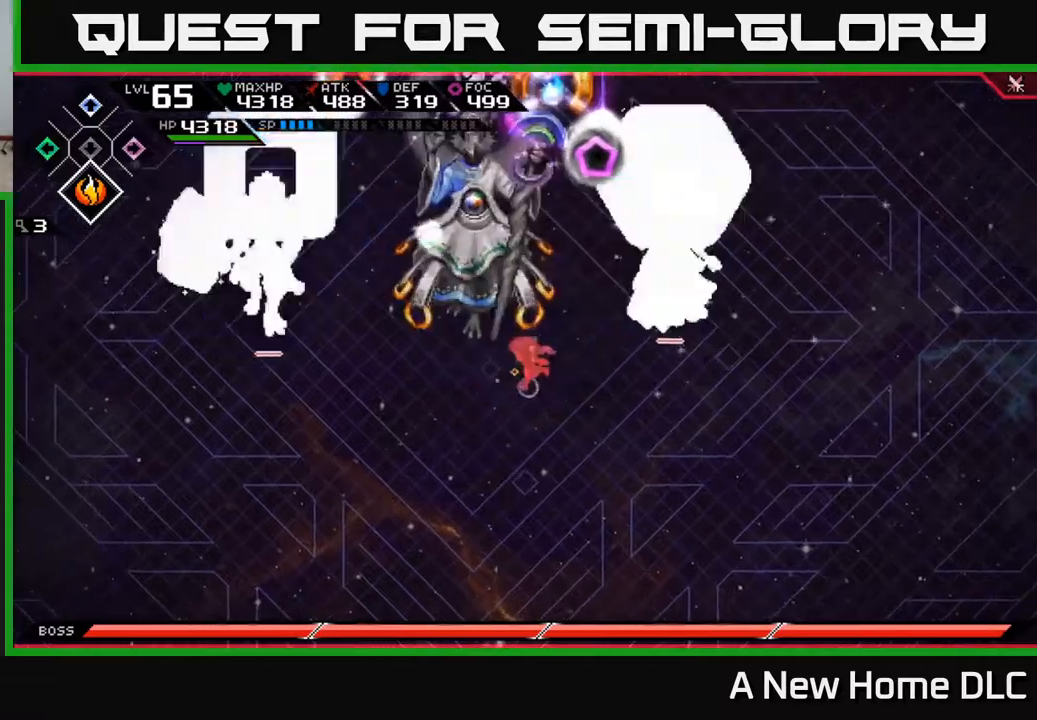
{"buttons": [], "left_stick": "up", "right_stick": "center", "events": [[117, "left_stick", "up-left"], [467, "left_stick", "up"]]}
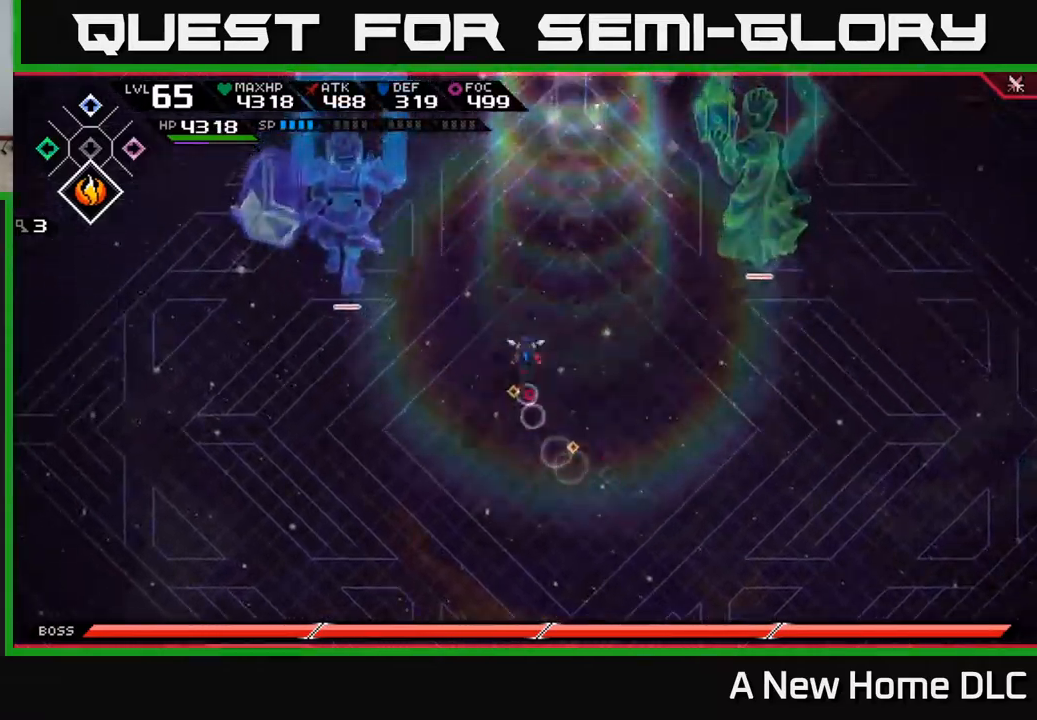
{"buttons": [], "left_stick": "down", "right_stick": "center", "events": [[150, "left_stick", "up-right"], [267, "left_stick", "down"]]}